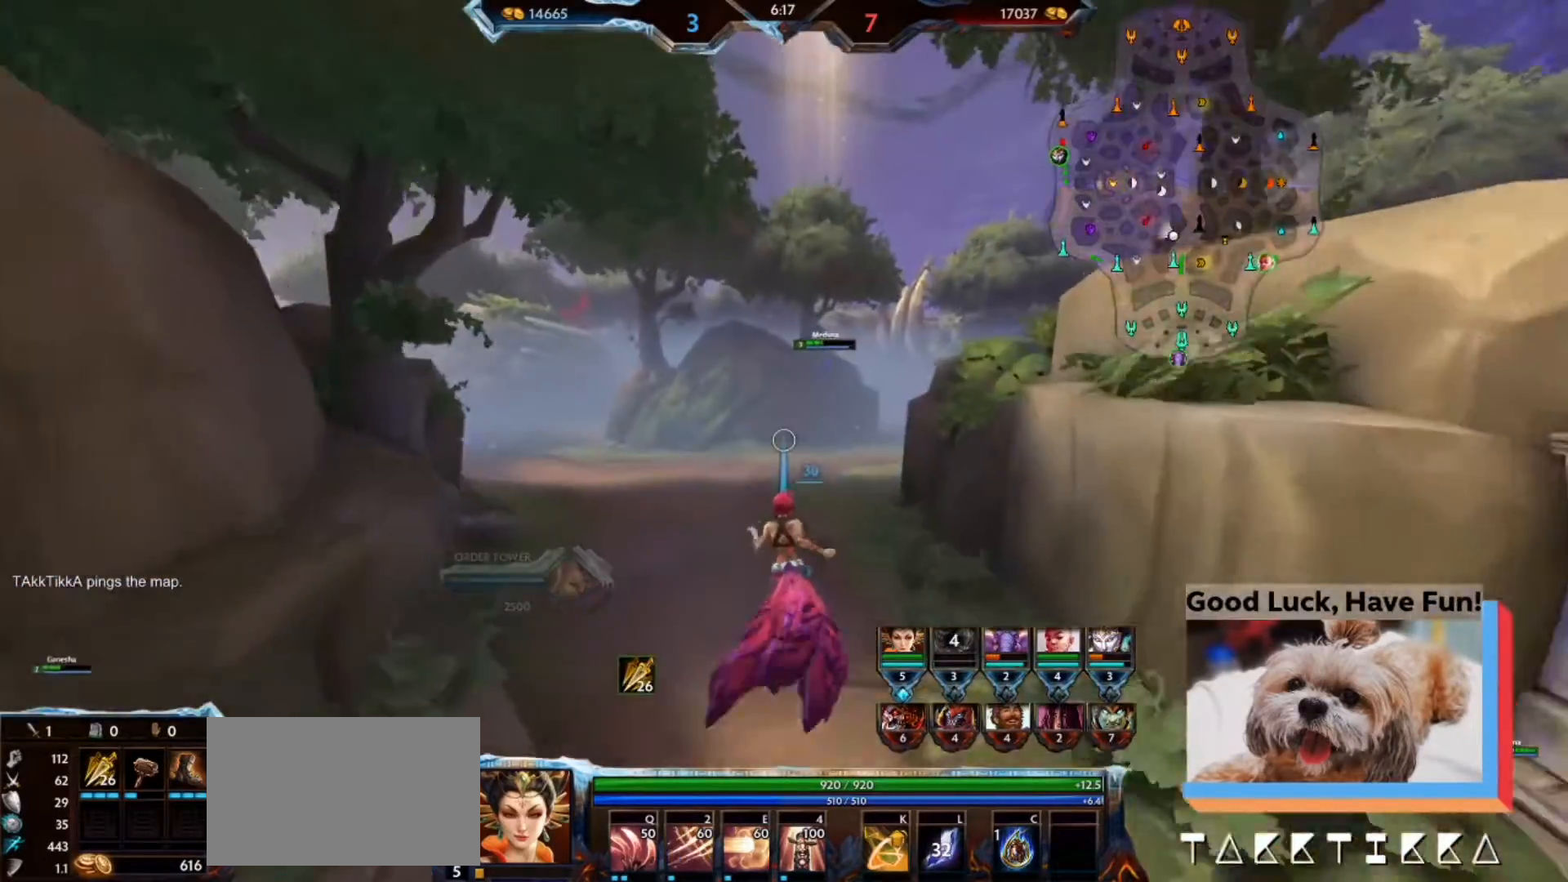
Gameplay with keyboard and mouse; each line is a JSON object with the keys and mouse buttons held at the frame after it. "events" lists presses ("down") and releases ("up") of "1", "2", "3", "4", "5", "a", "alt", "b", "c", "ctrl", "d", "e", "f", "g", "q", "r", "s", "shift", "space", "t", "tab", "tilde", "v", "w", "x", "z", "mouse_left", "mouse_wheel", "mouse_right", "mouse_mb4" and "mouse_mb5" between this image and that frame as [ms after this image, input, new state], when the widget could be followed in between. "mouse_left", "mouse_wheel", "mouse_right", "mouse_mb4", "mouse_mb5" = the "left", "wheel", "right", "mb4", "mb5" buttons of the "mouse" list. No other keys are recorded. "wheel" means that the mouse wheel is clicked or scrolled. Mouse movement is not recorded.
{"keys": ["w"], "mouse": [], "events": []}
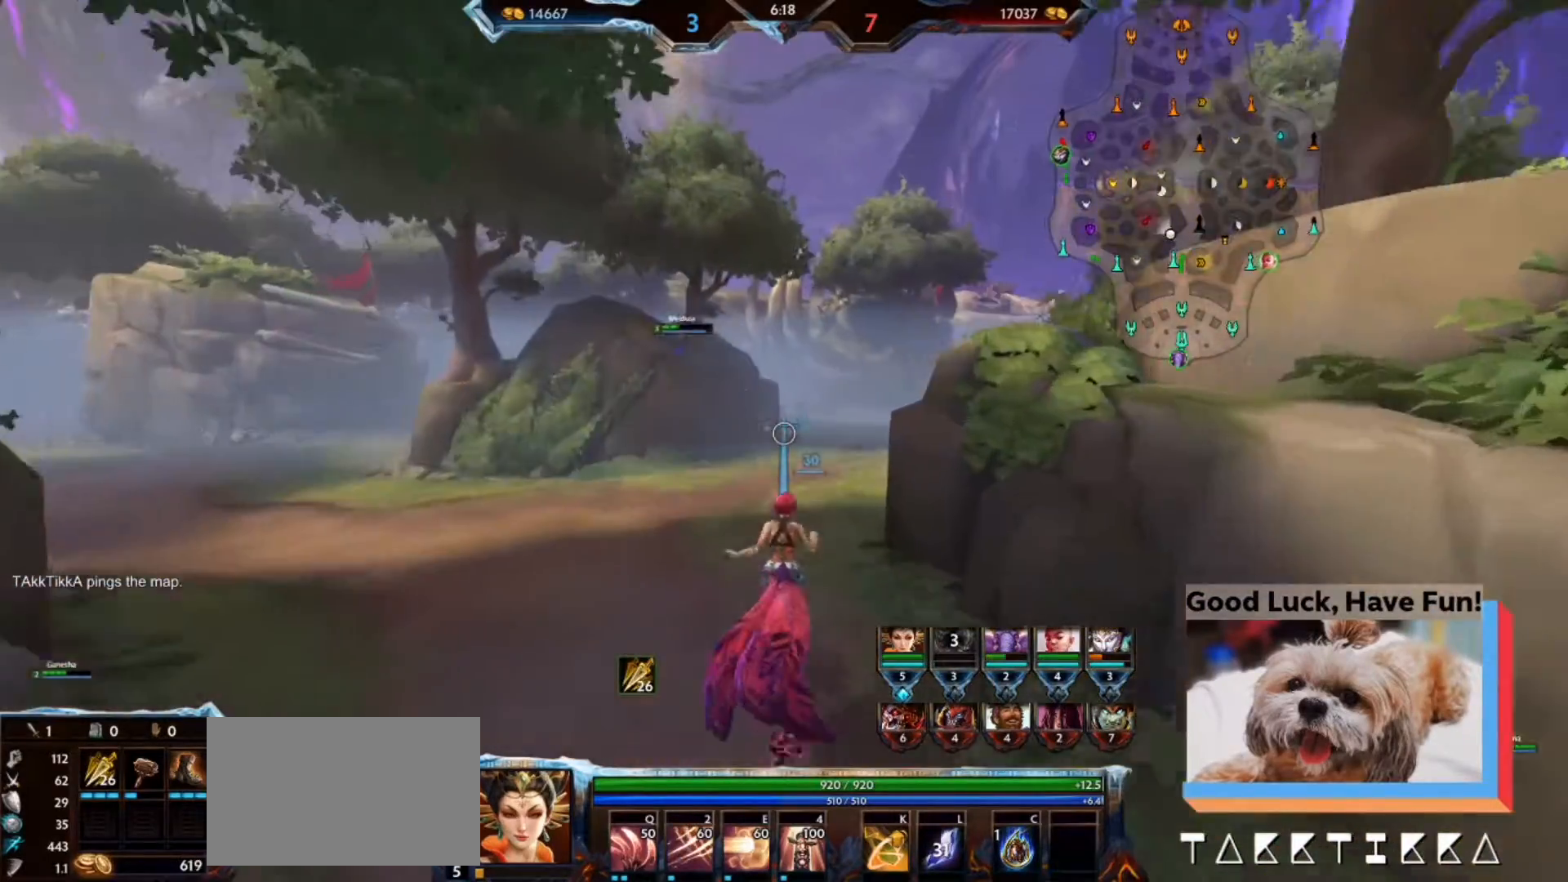
{"keys": ["w"], "mouse": [], "events": []}
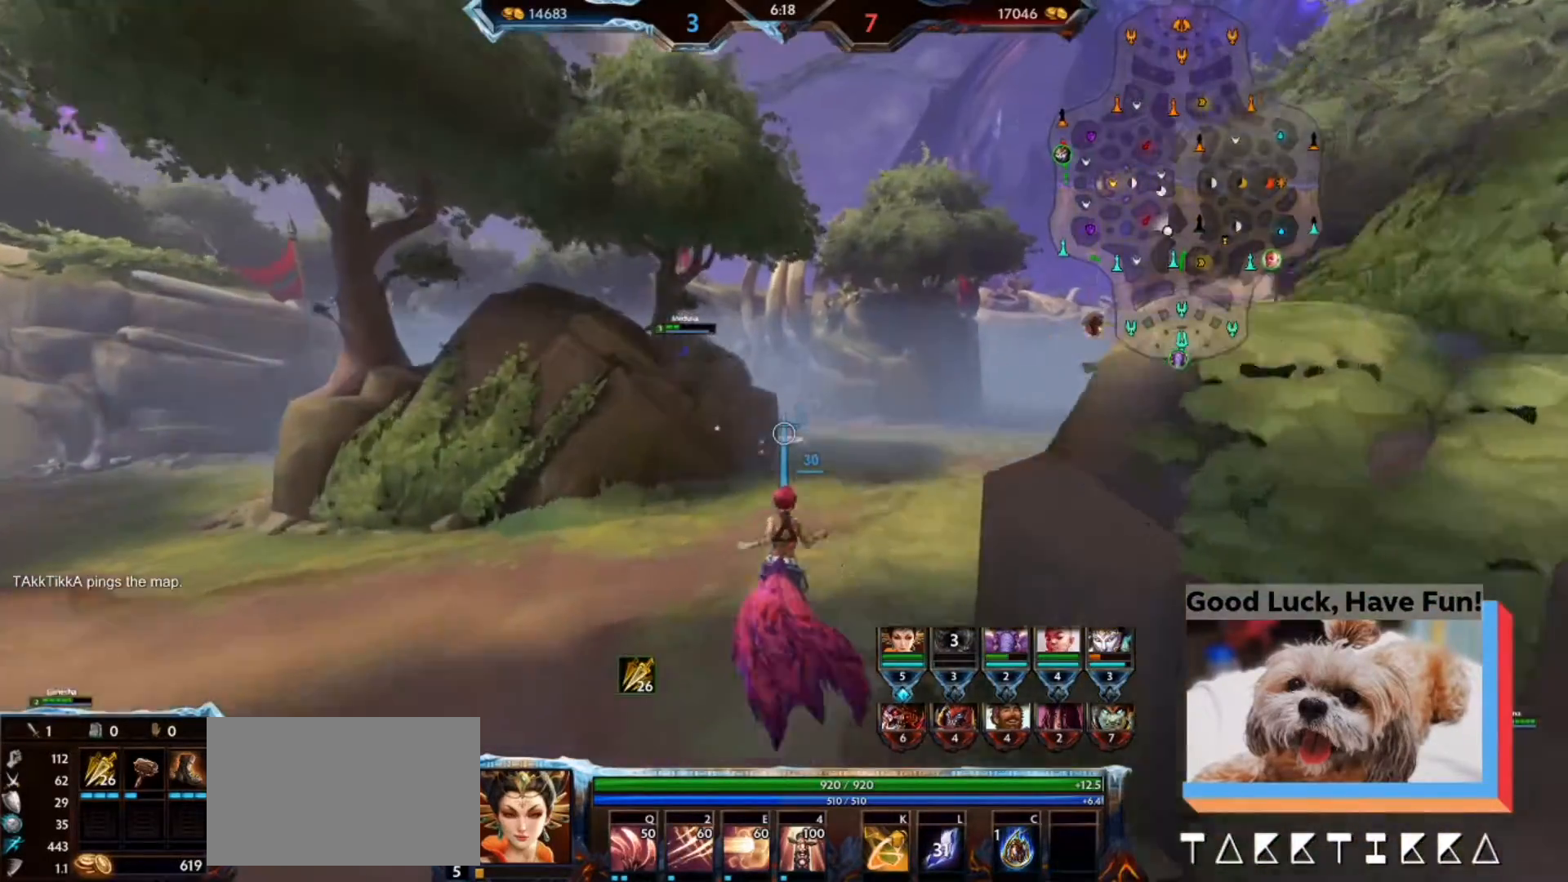
{"keys": ["w"], "mouse": [], "events": []}
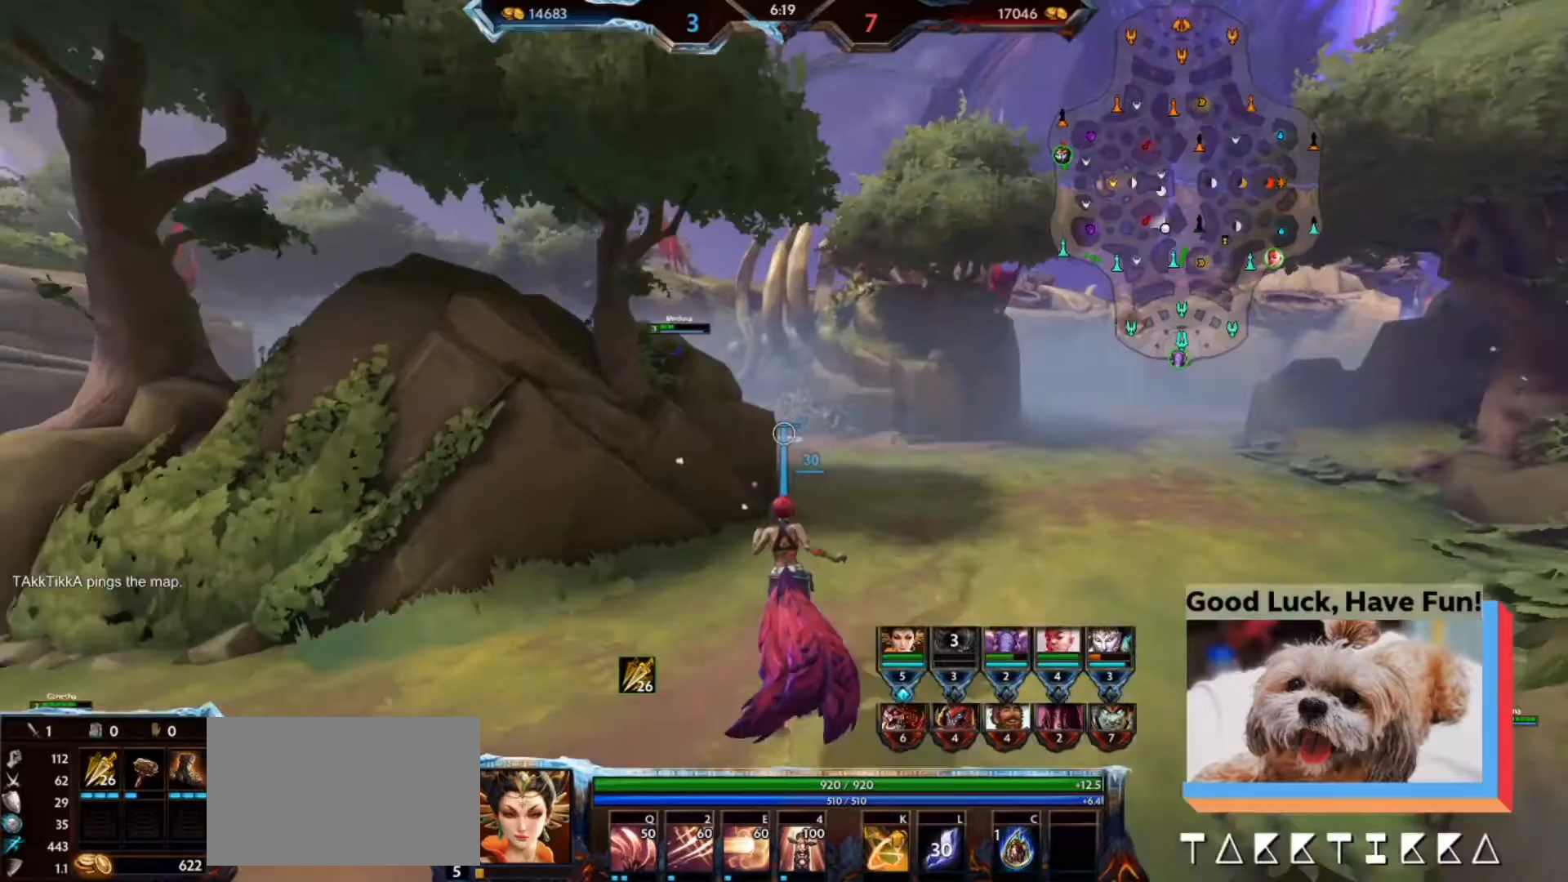
{"keys": ["w"], "mouse": [], "events": []}
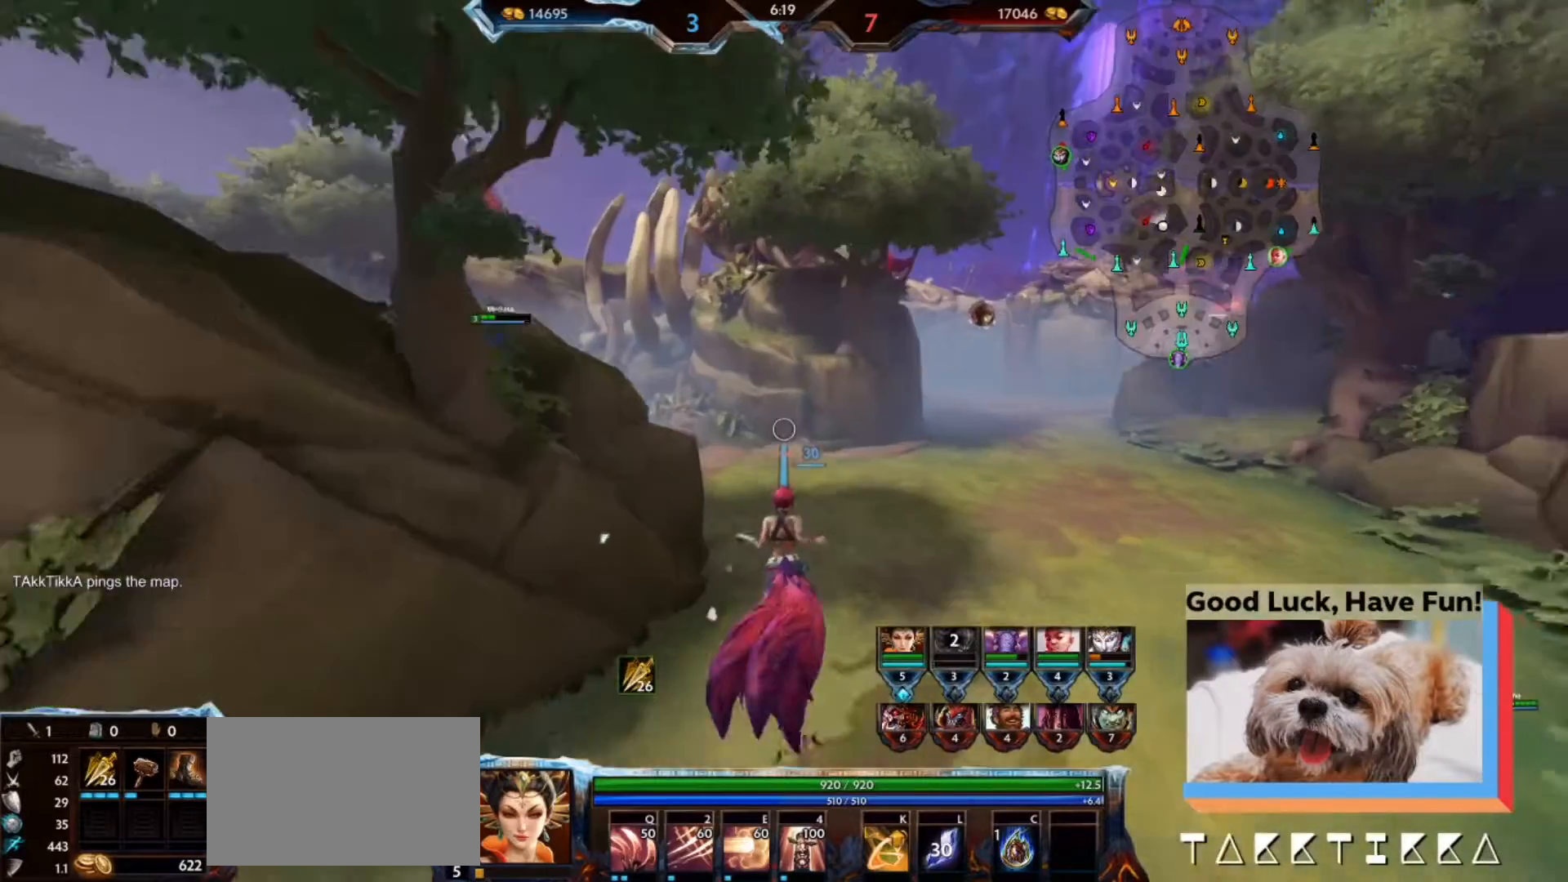
{"keys": ["d", "w"], "mouse": [], "events": [[400, "d", "down"]]}
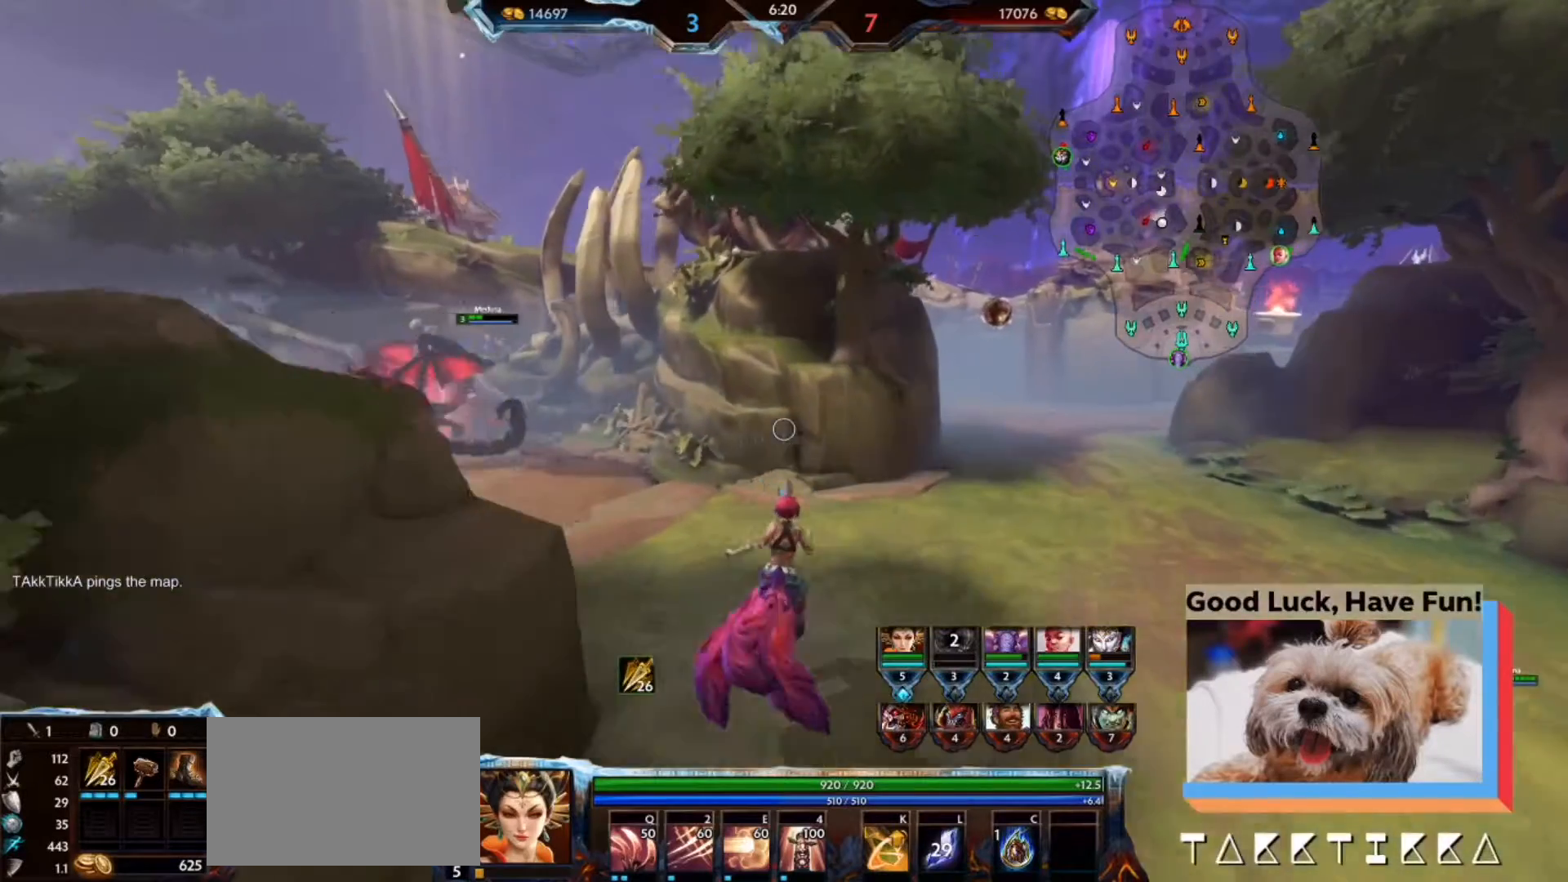
{"keys": ["d", "w"], "mouse": [], "events": []}
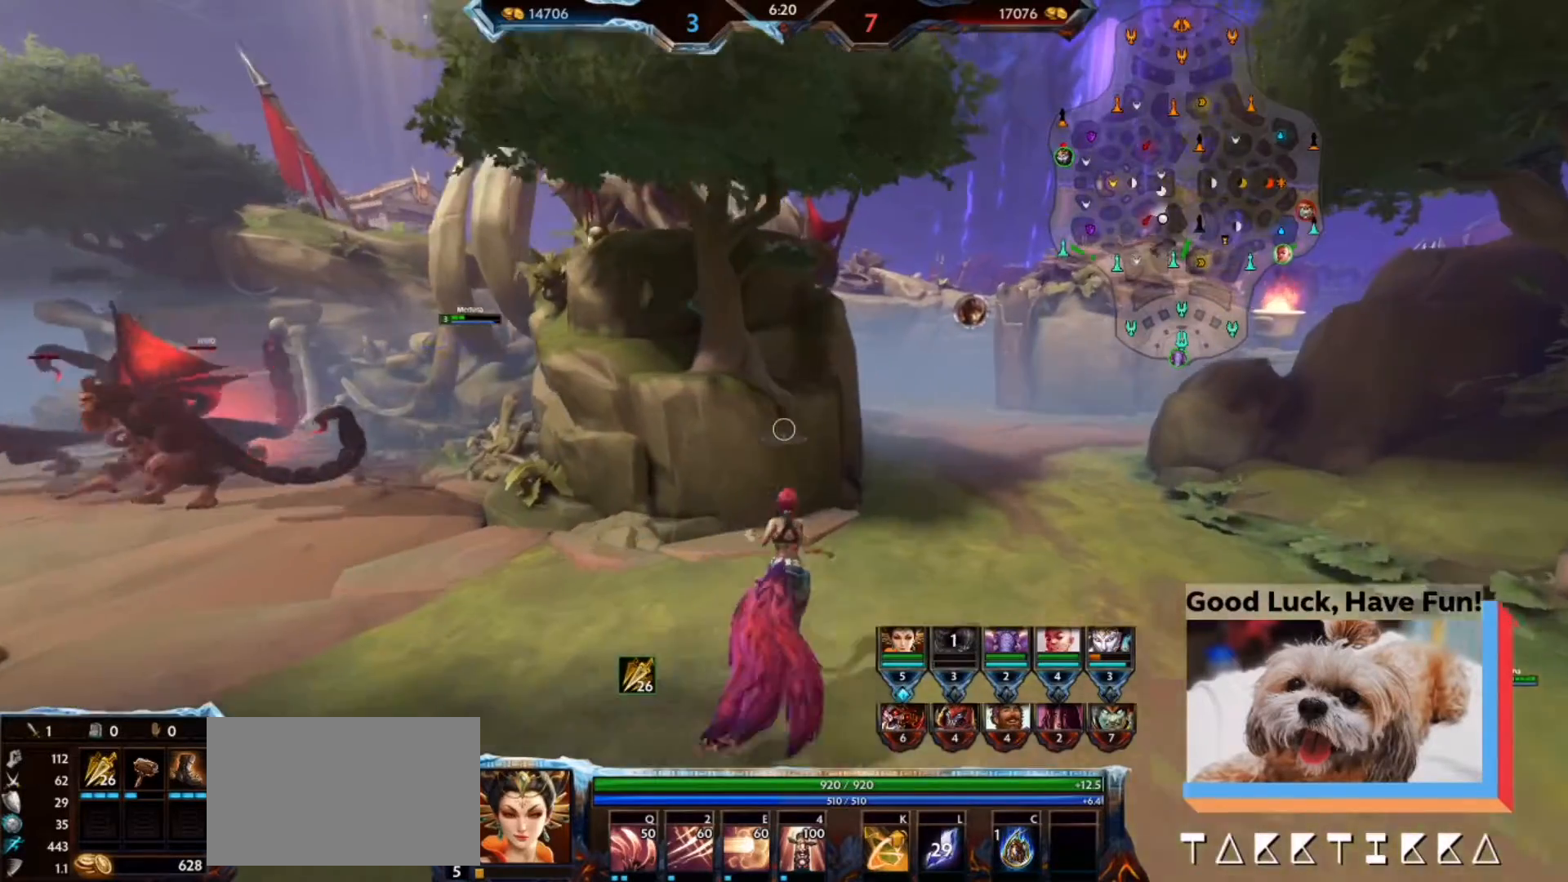
{"keys": ["d", "w"], "mouse": [], "events": []}
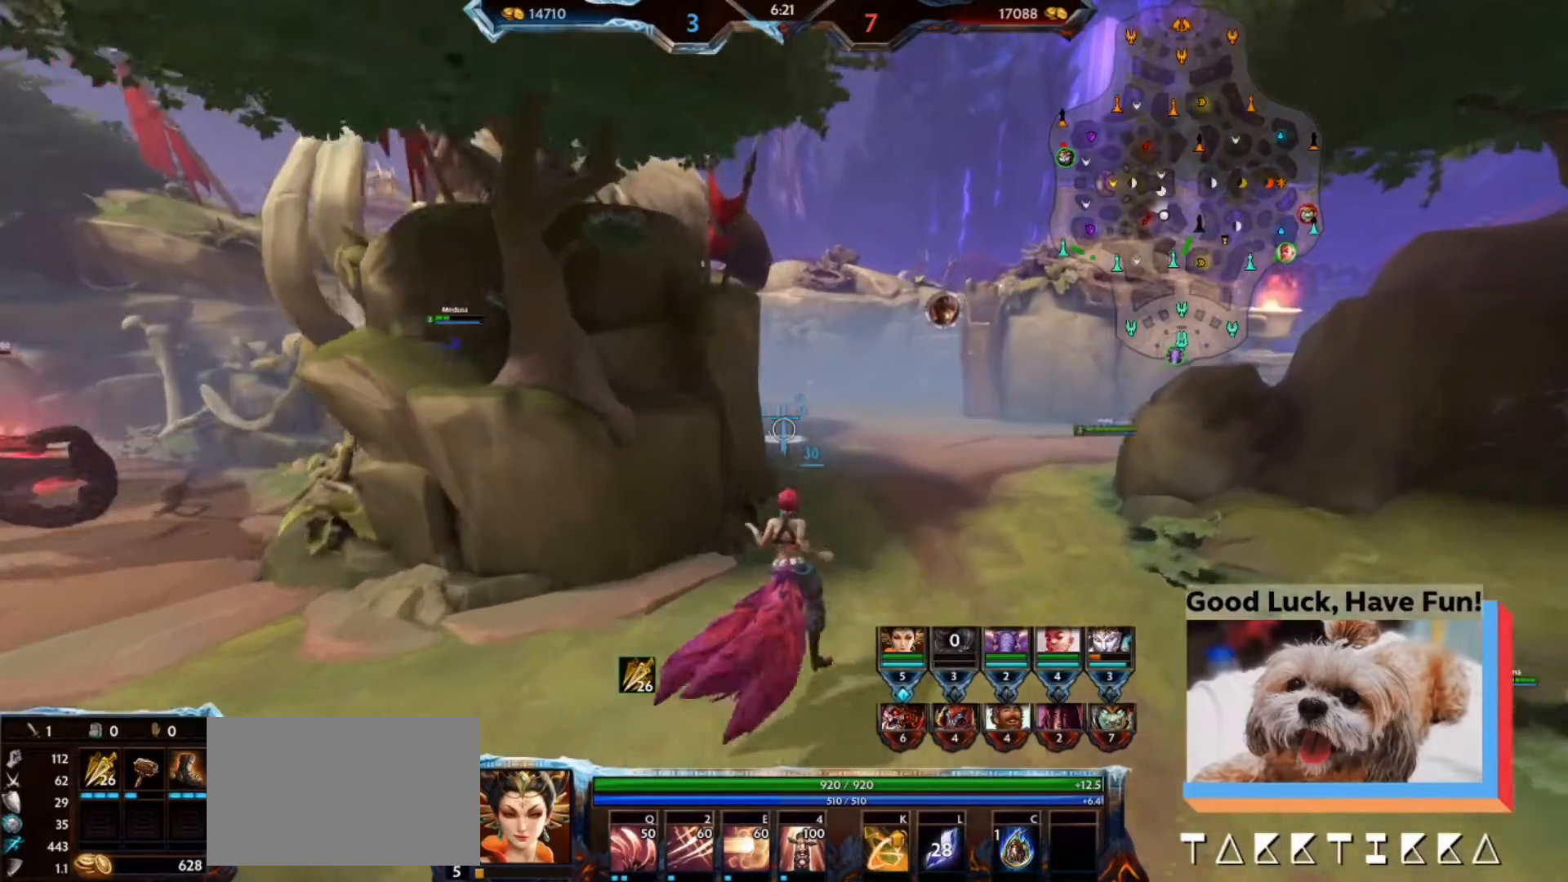
{"keys": ["w"], "mouse": [], "events": [[200, "d", "up"]]}
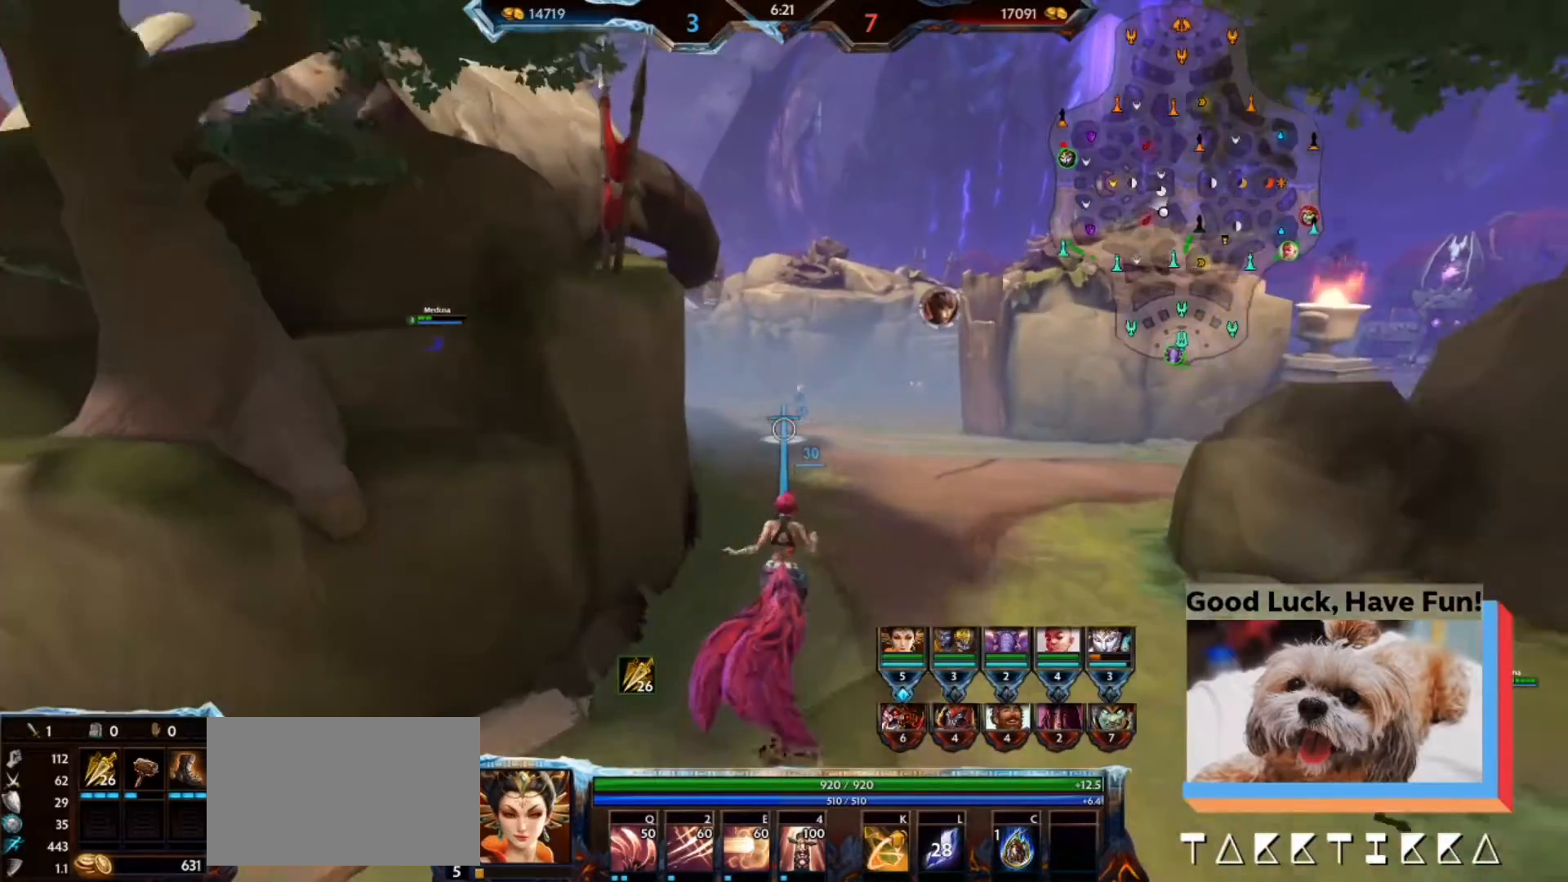
{"keys": ["w"], "mouse": [], "events": []}
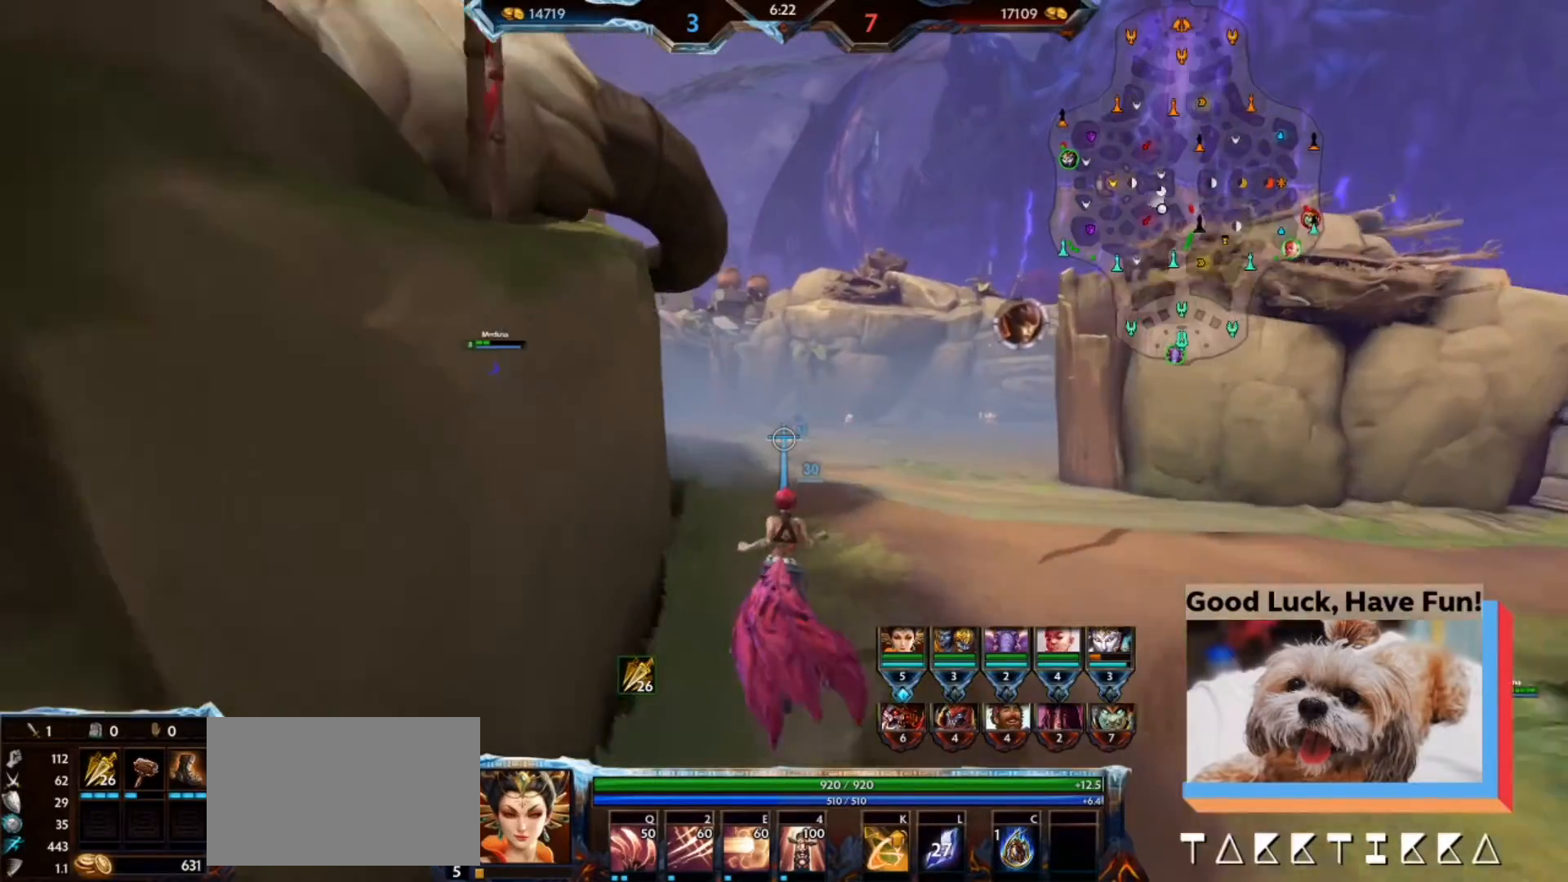
{"keys": ["w"], "mouse": [], "events": []}
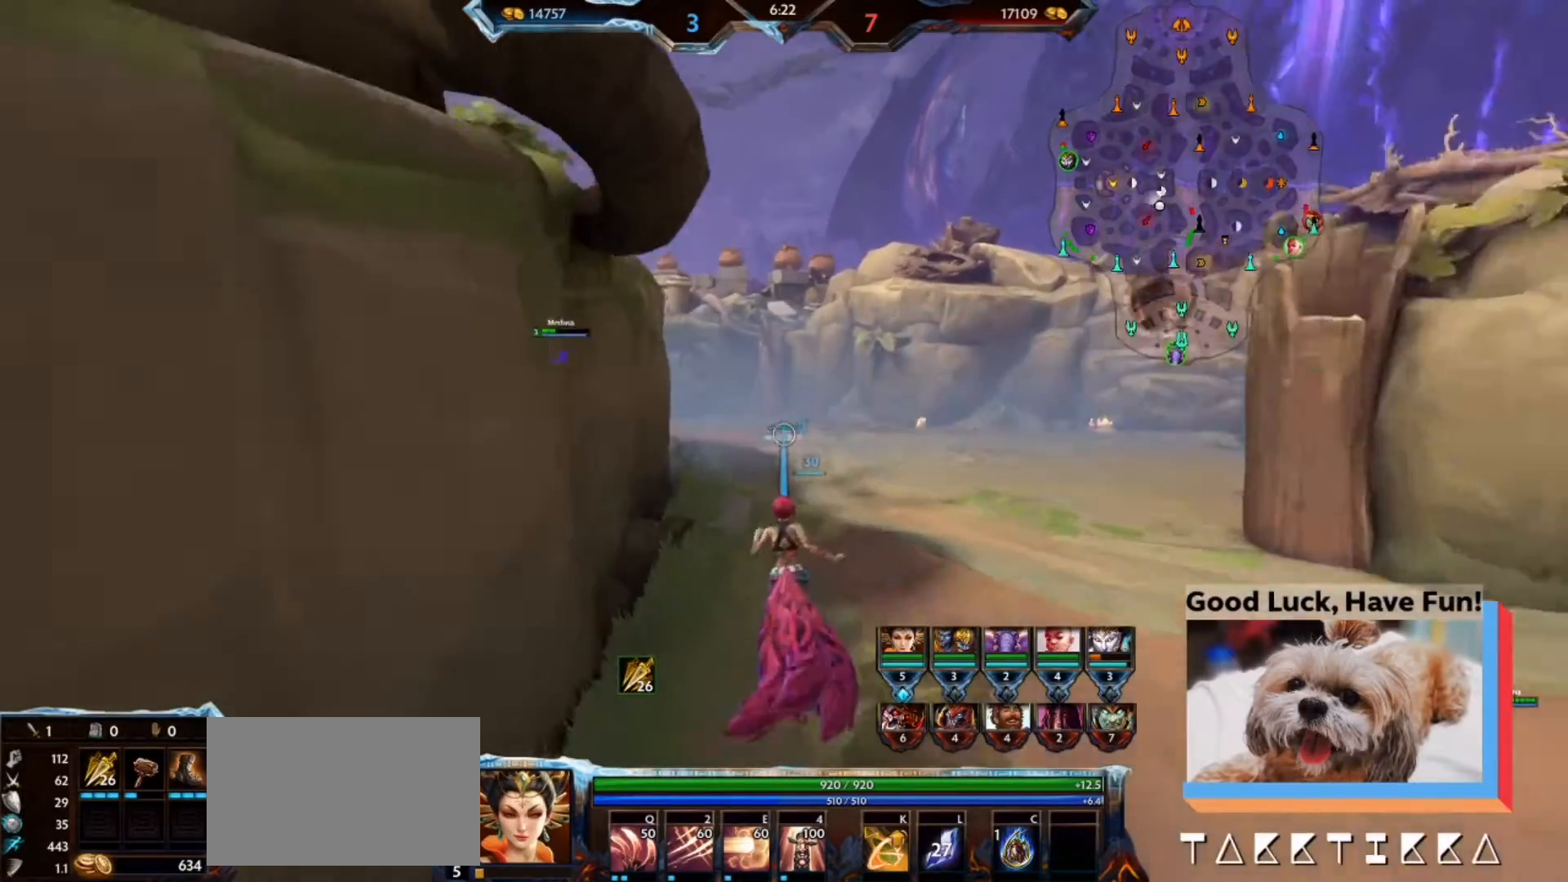
{"keys": ["w"], "mouse": [], "events": []}
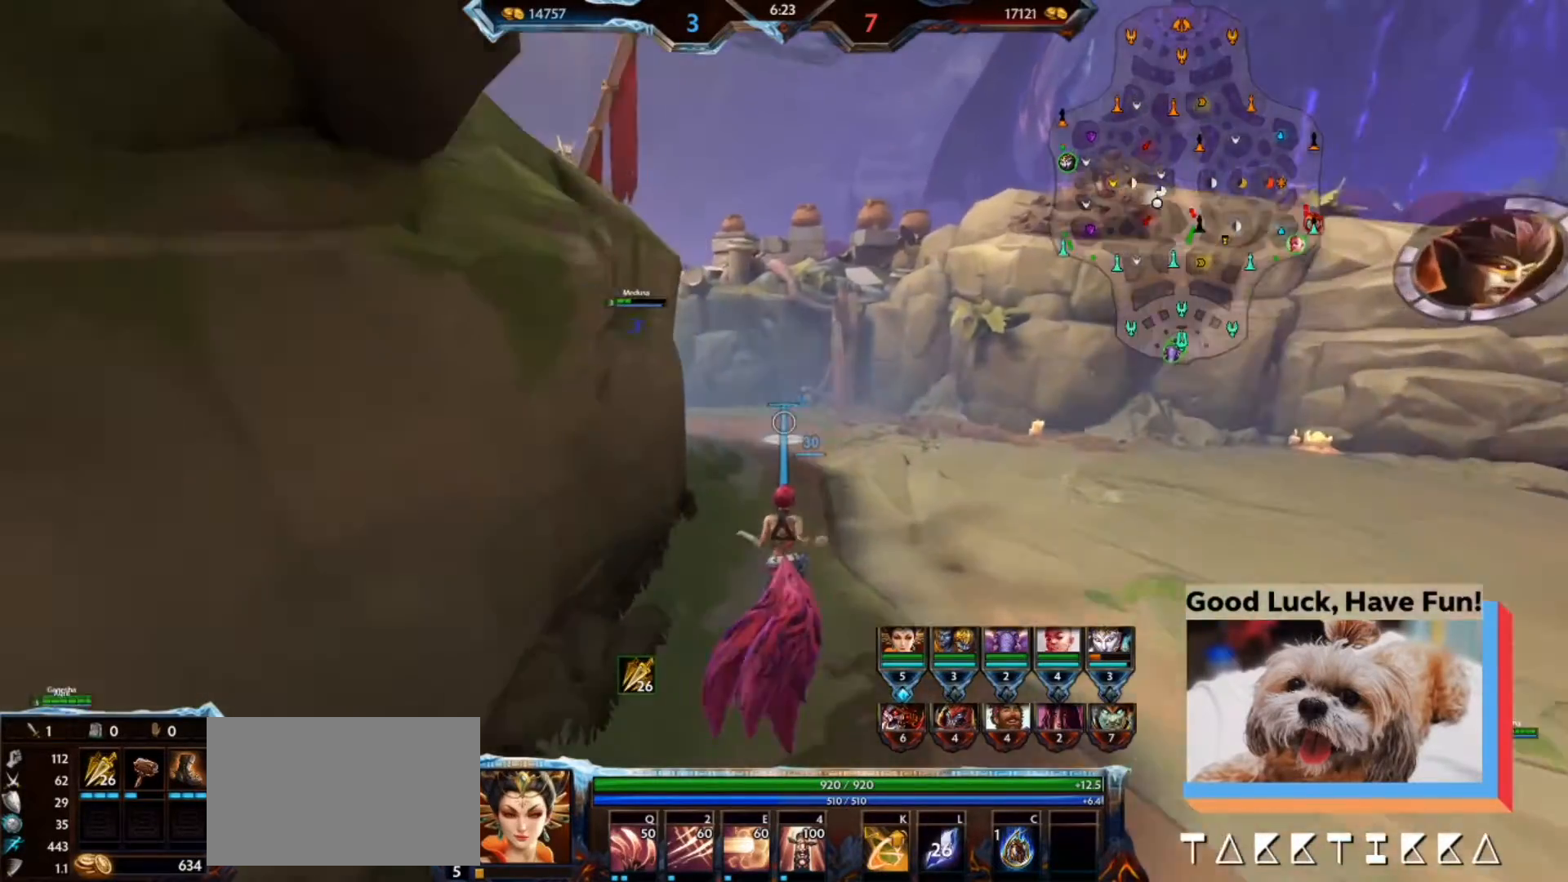
{"keys": ["w"], "mouse": [], "events": []}
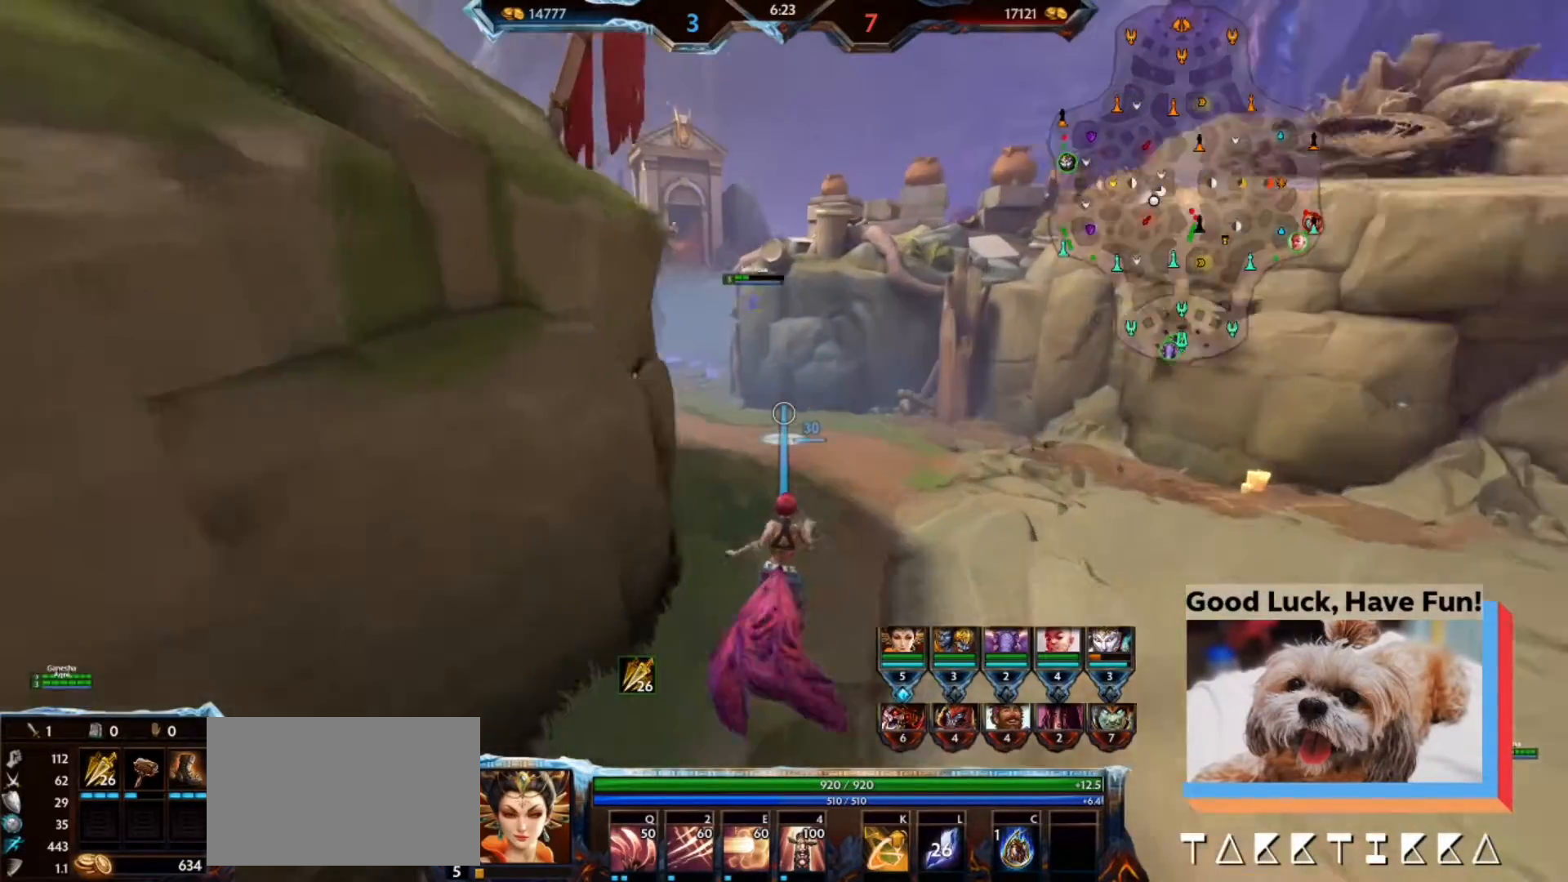
{"keys": ["w"], "mouse": [], "events": []}
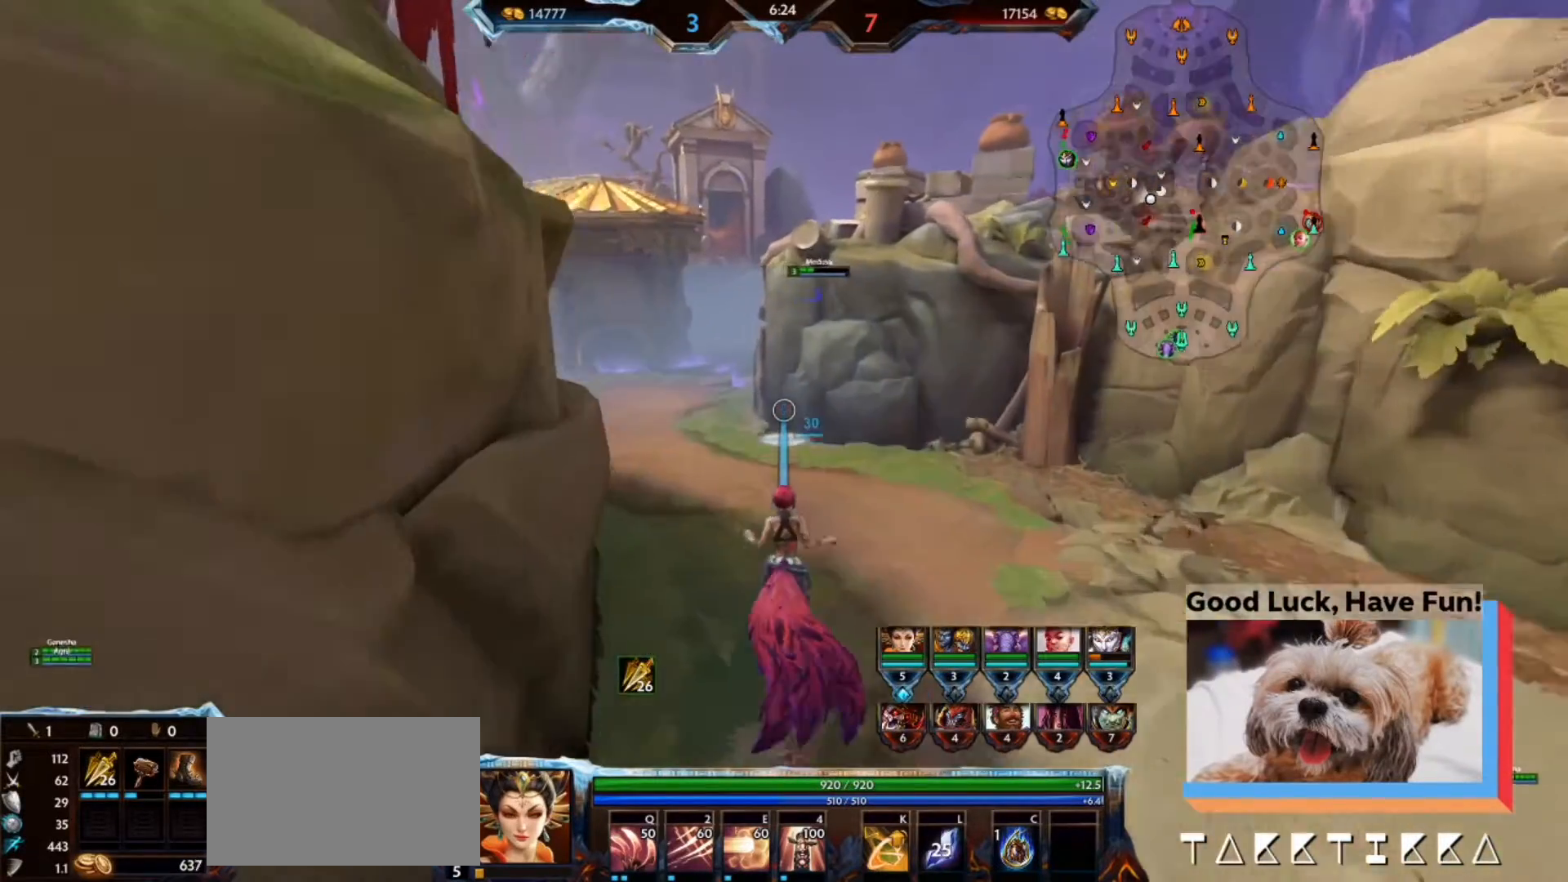
{"keys": ["w"], "mouse": [], "events": []}
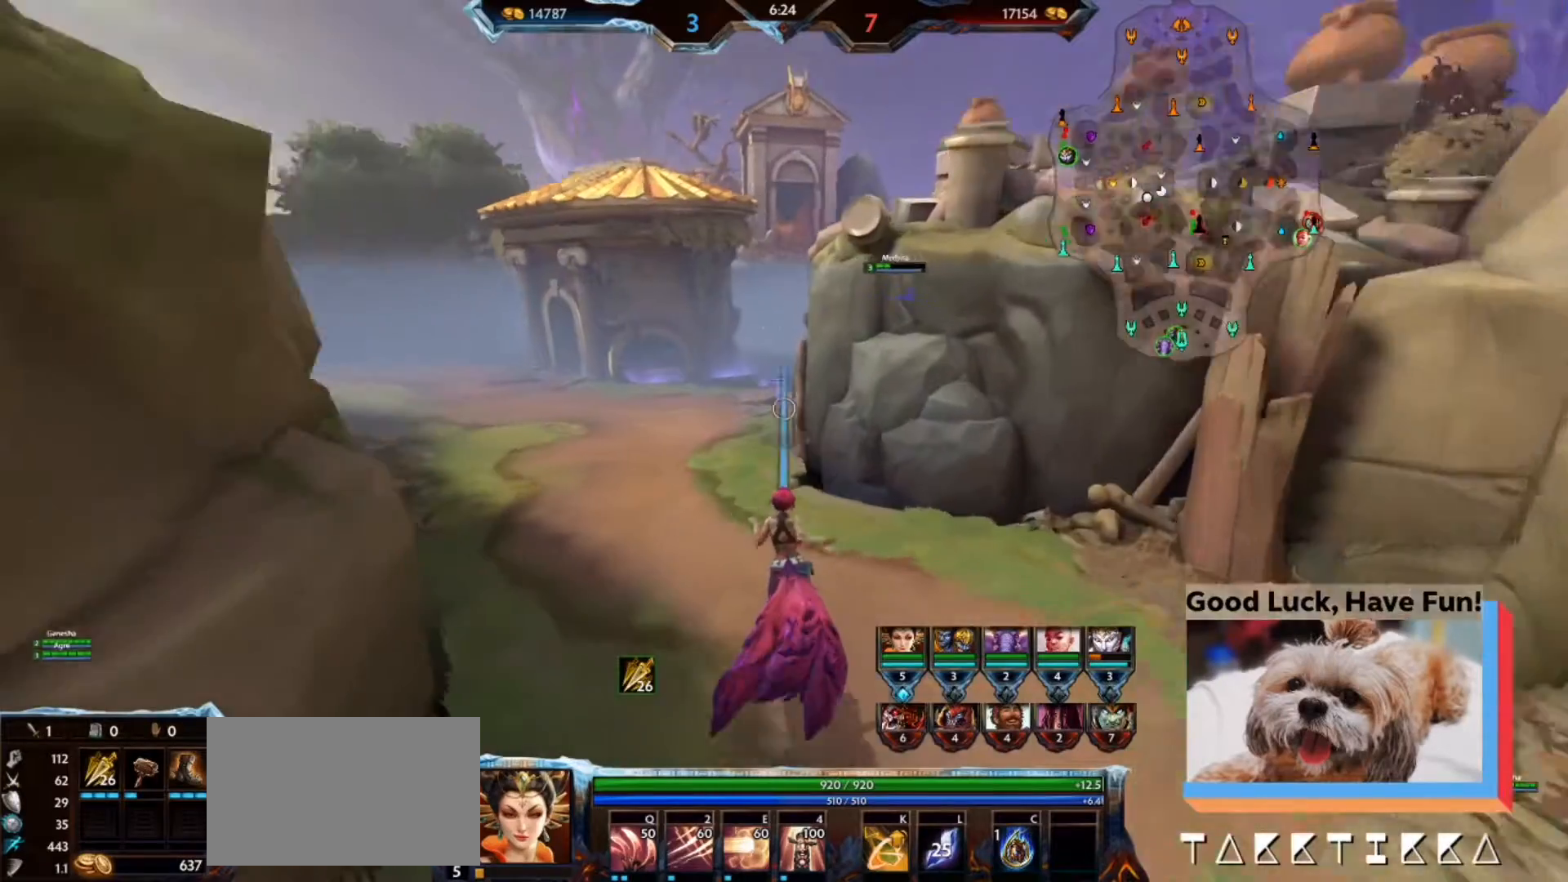
{"keys": ["w"], "mouse": [], "events": []}
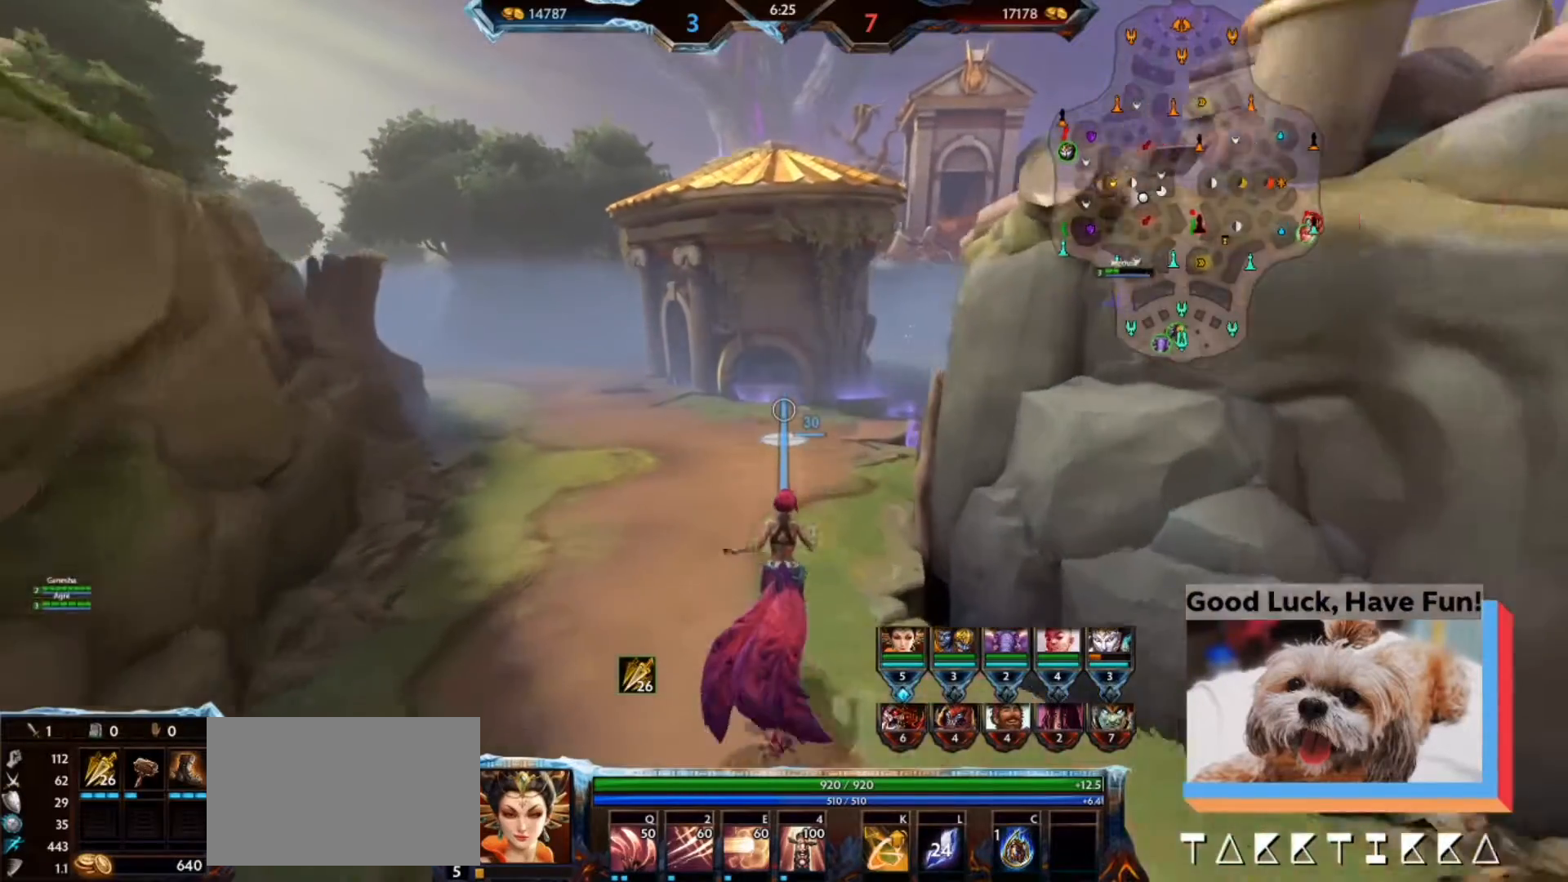
{"keys": ["w"], "mouse": [], "events": []}
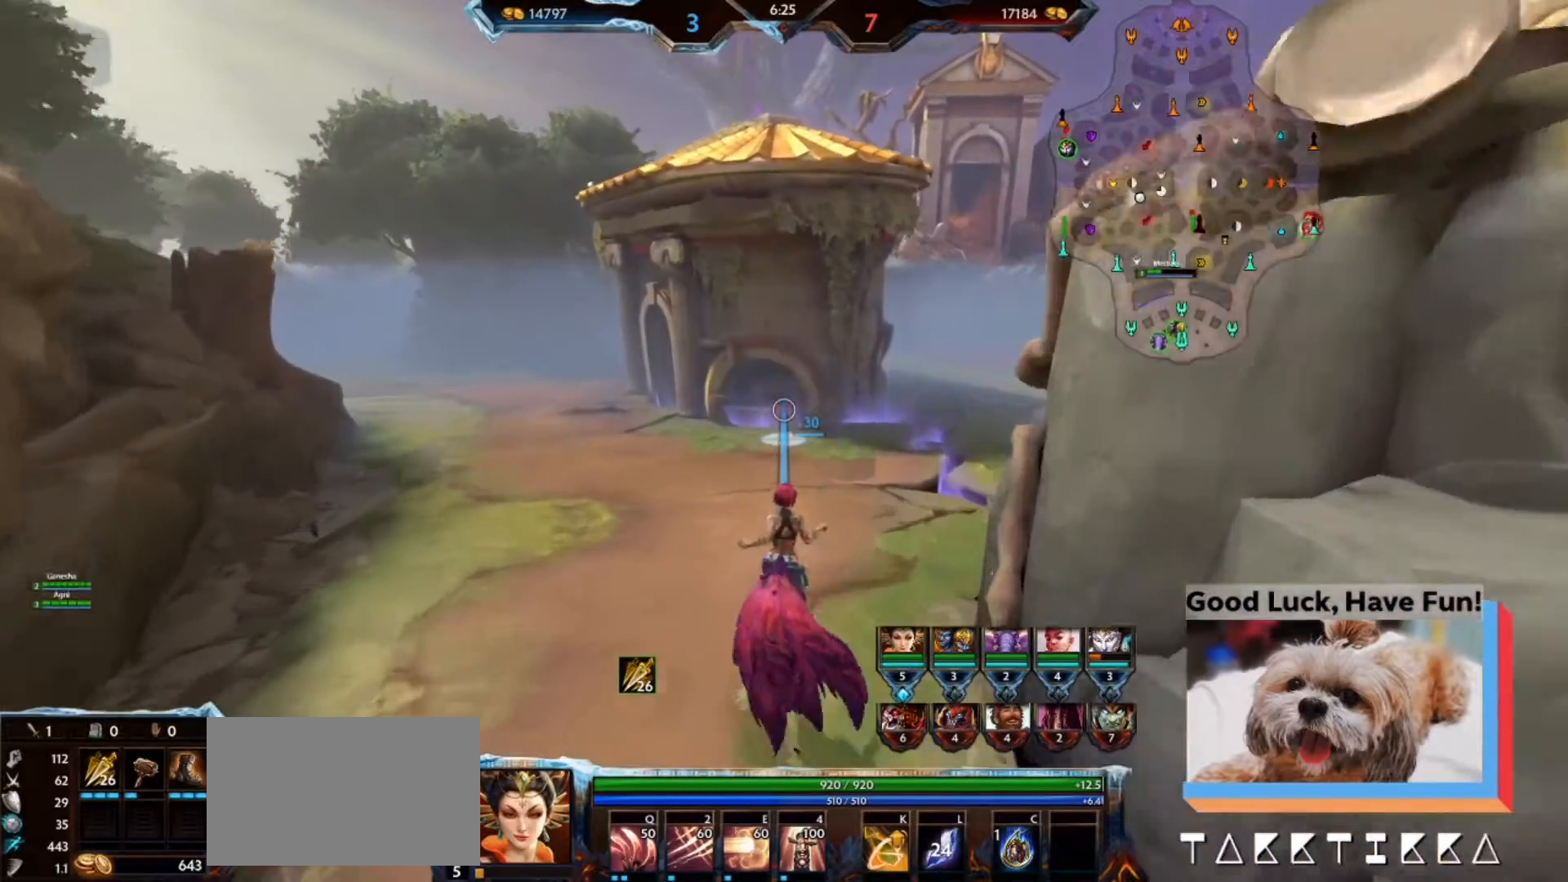
{"keys": ["w"], "mouse": [], "events": []}
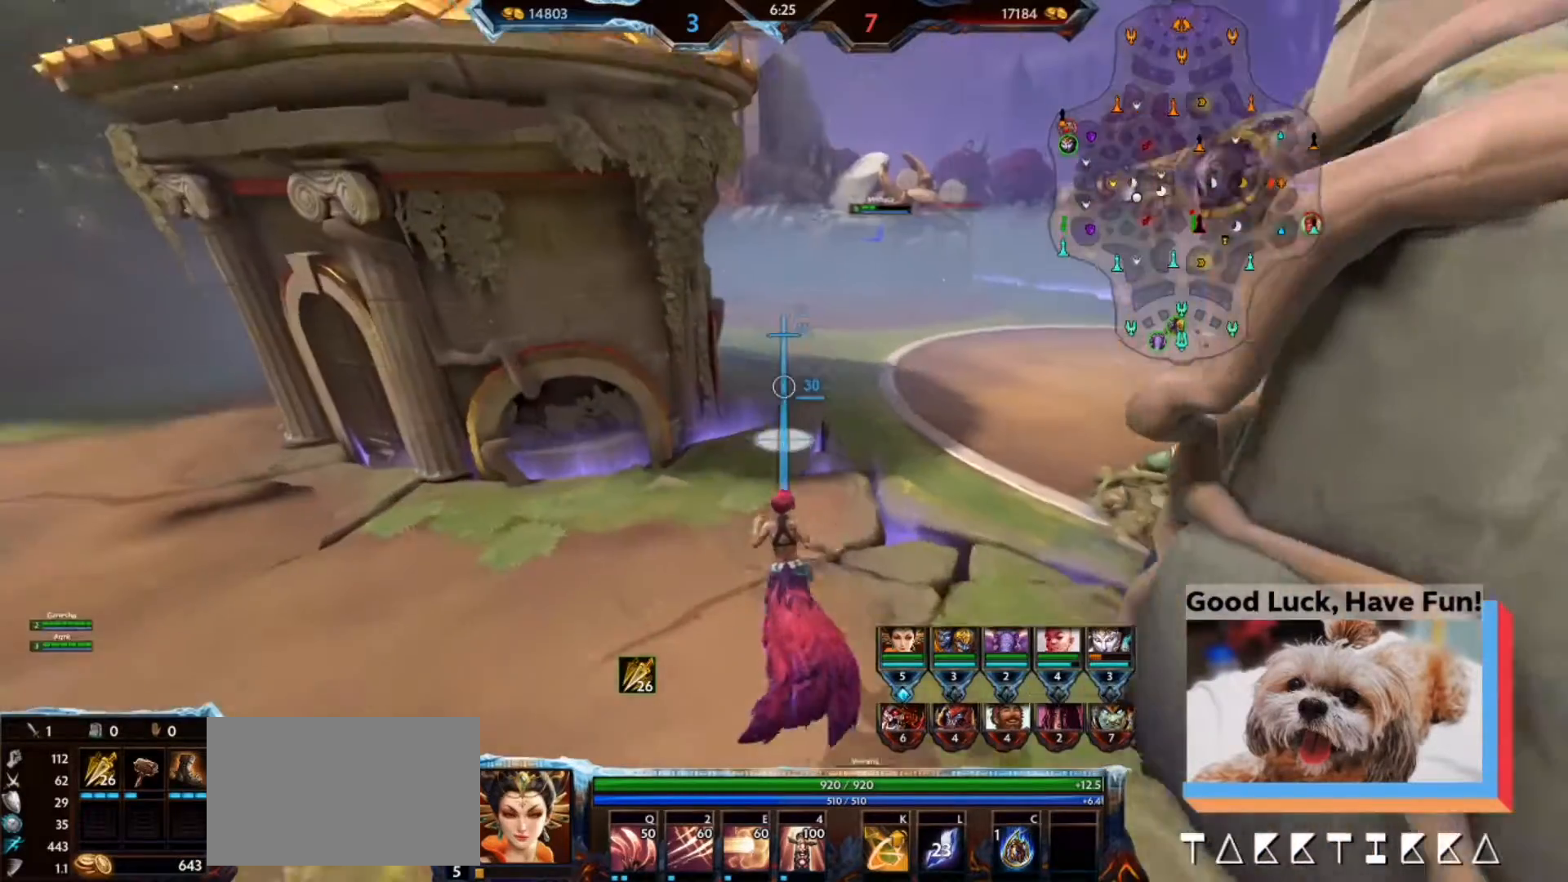
{"keys": ["w"], "mouse": [], "events": []}
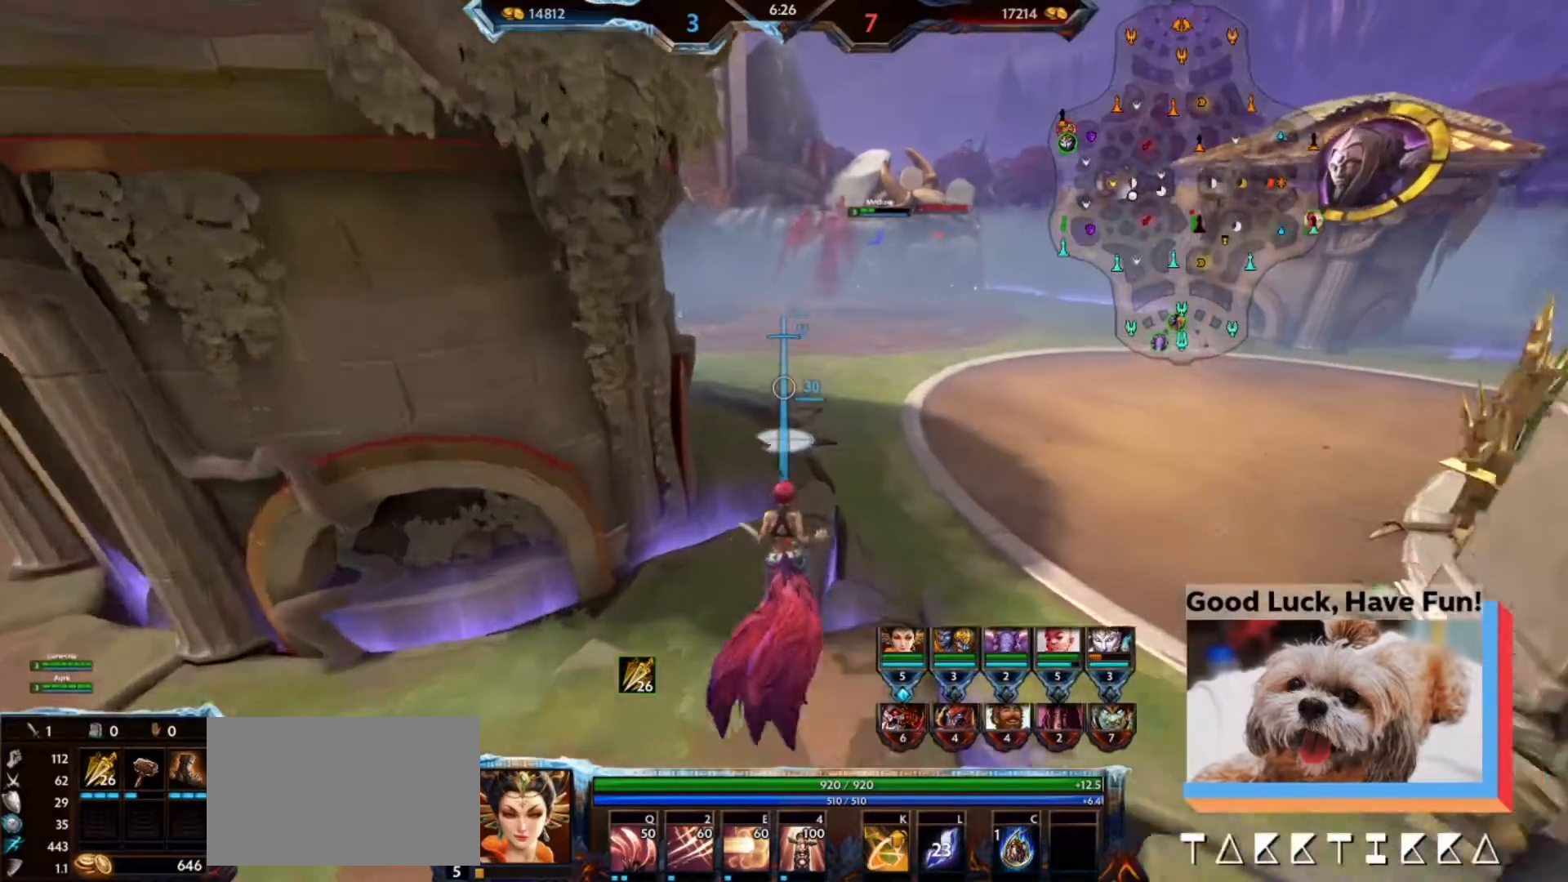
{"keys": ["w"], "mouse": [], "events": []}
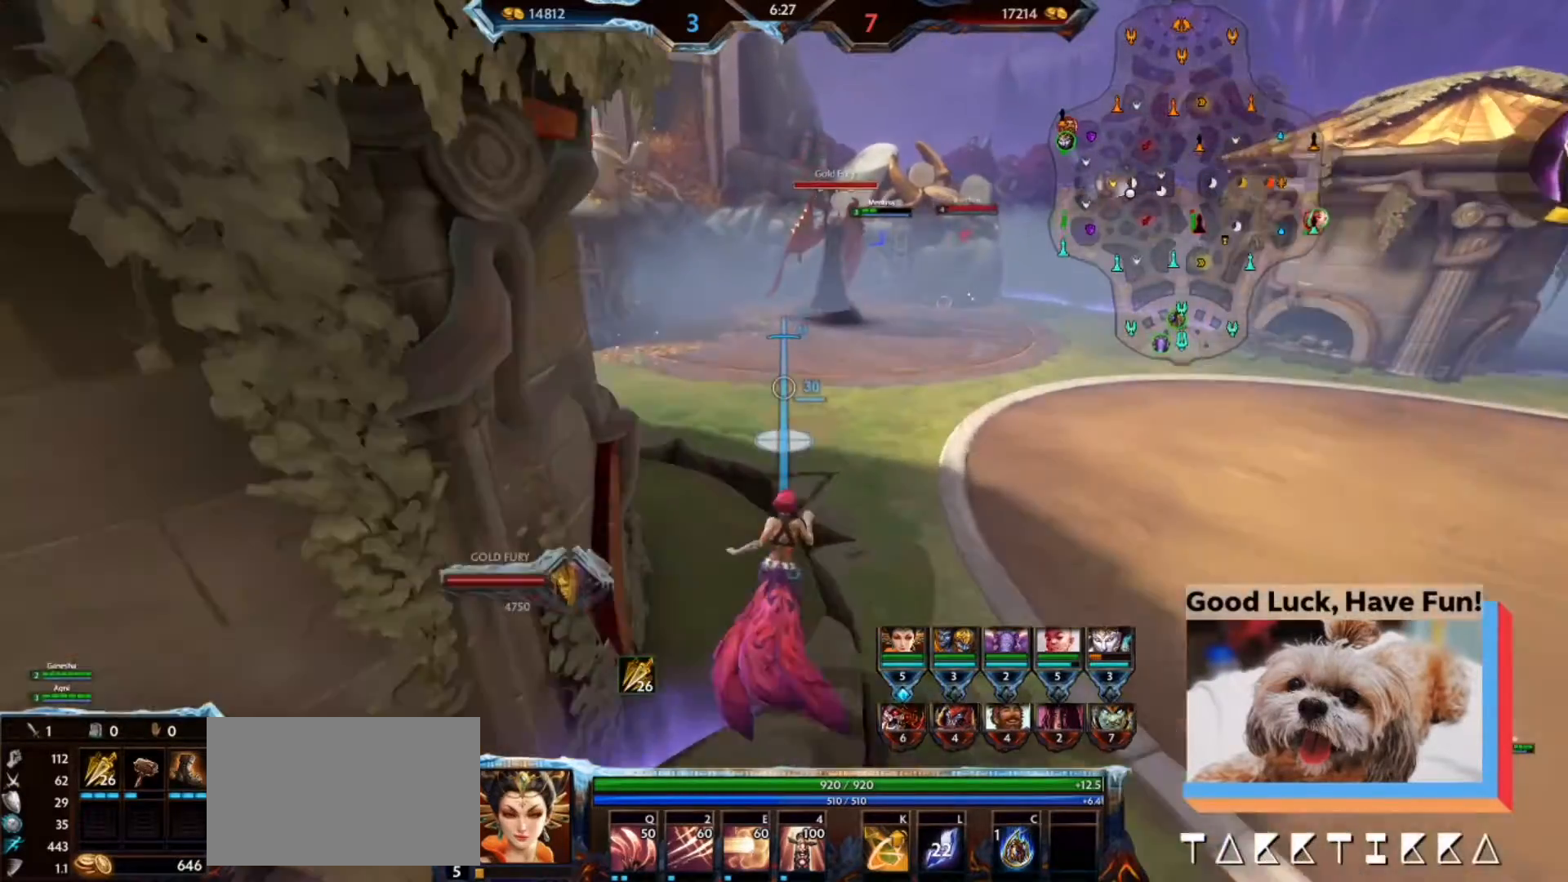
{"keys": ["w"], "mouse": [], "events": []}
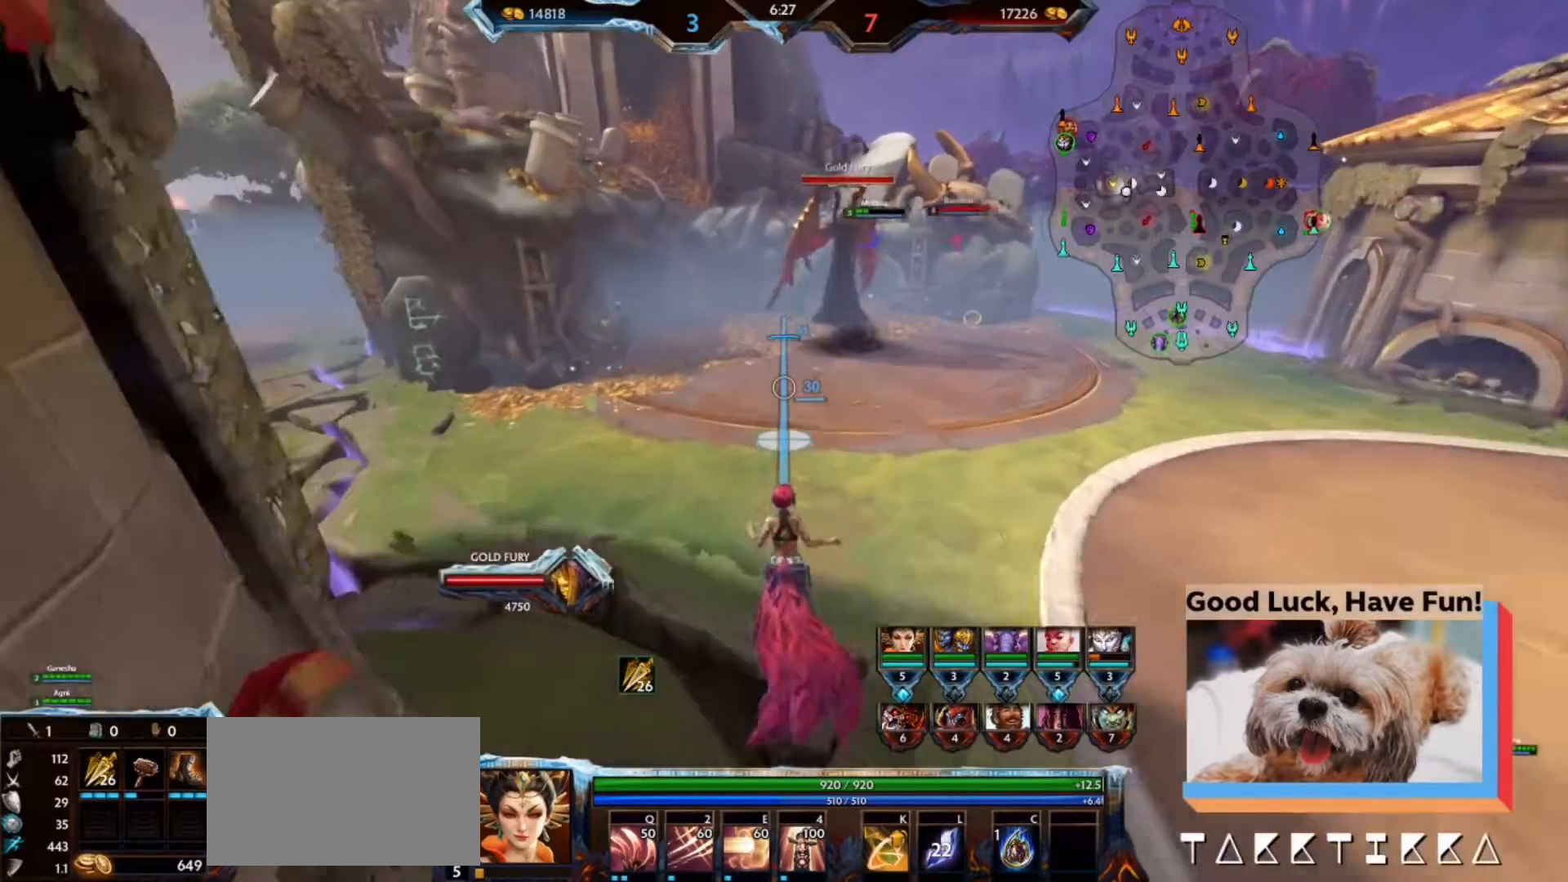
{"keys": [], "mouse": [], "events": [[500, "w", "up"]]}
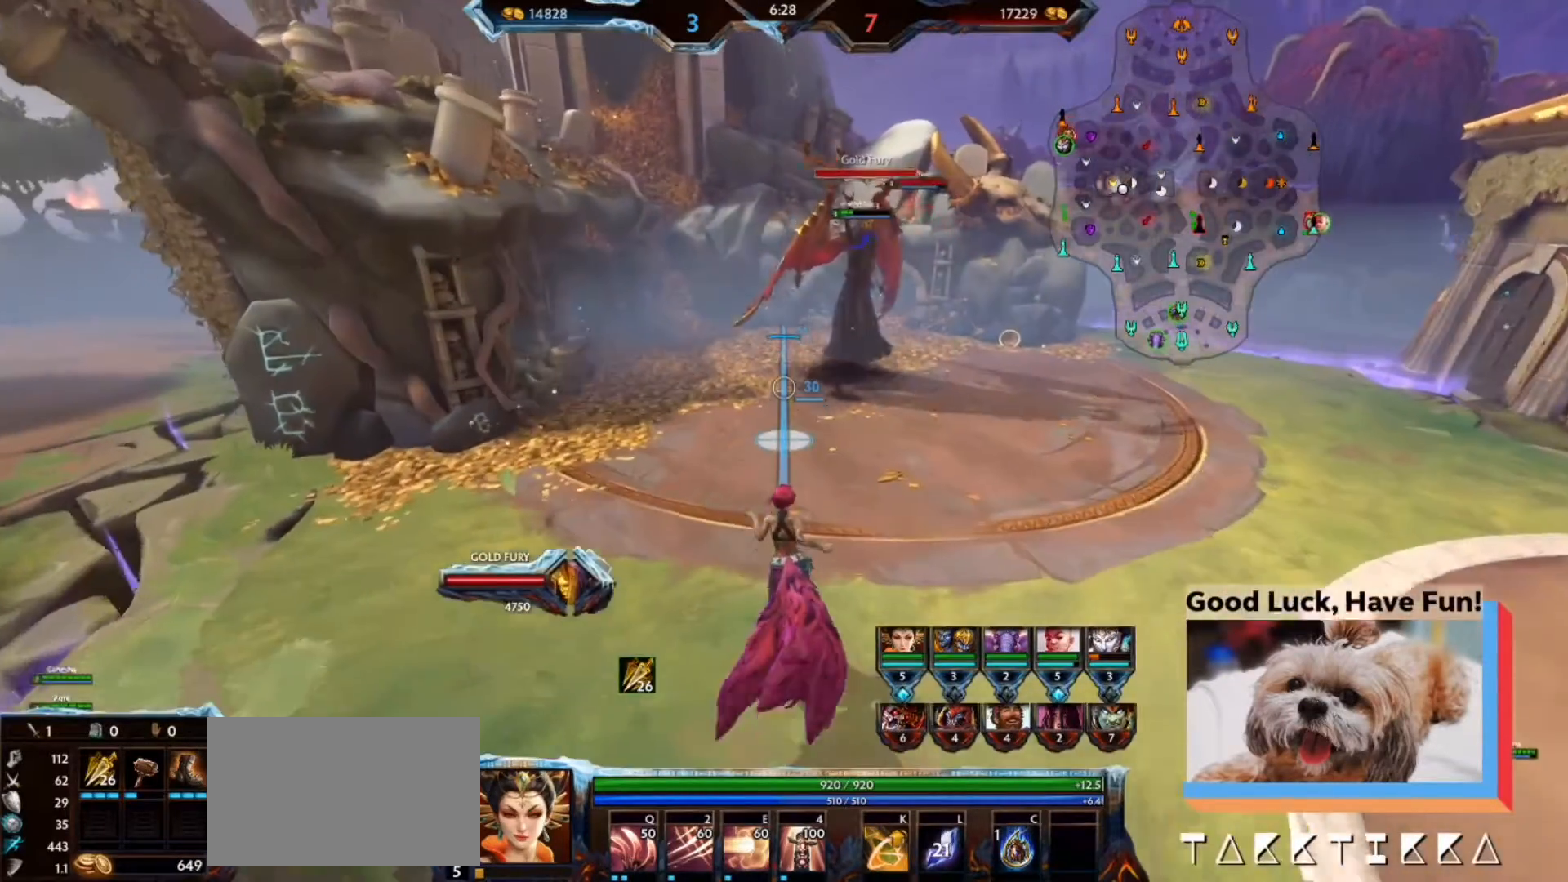
{"keys": [], "mouse": [], "events": []}
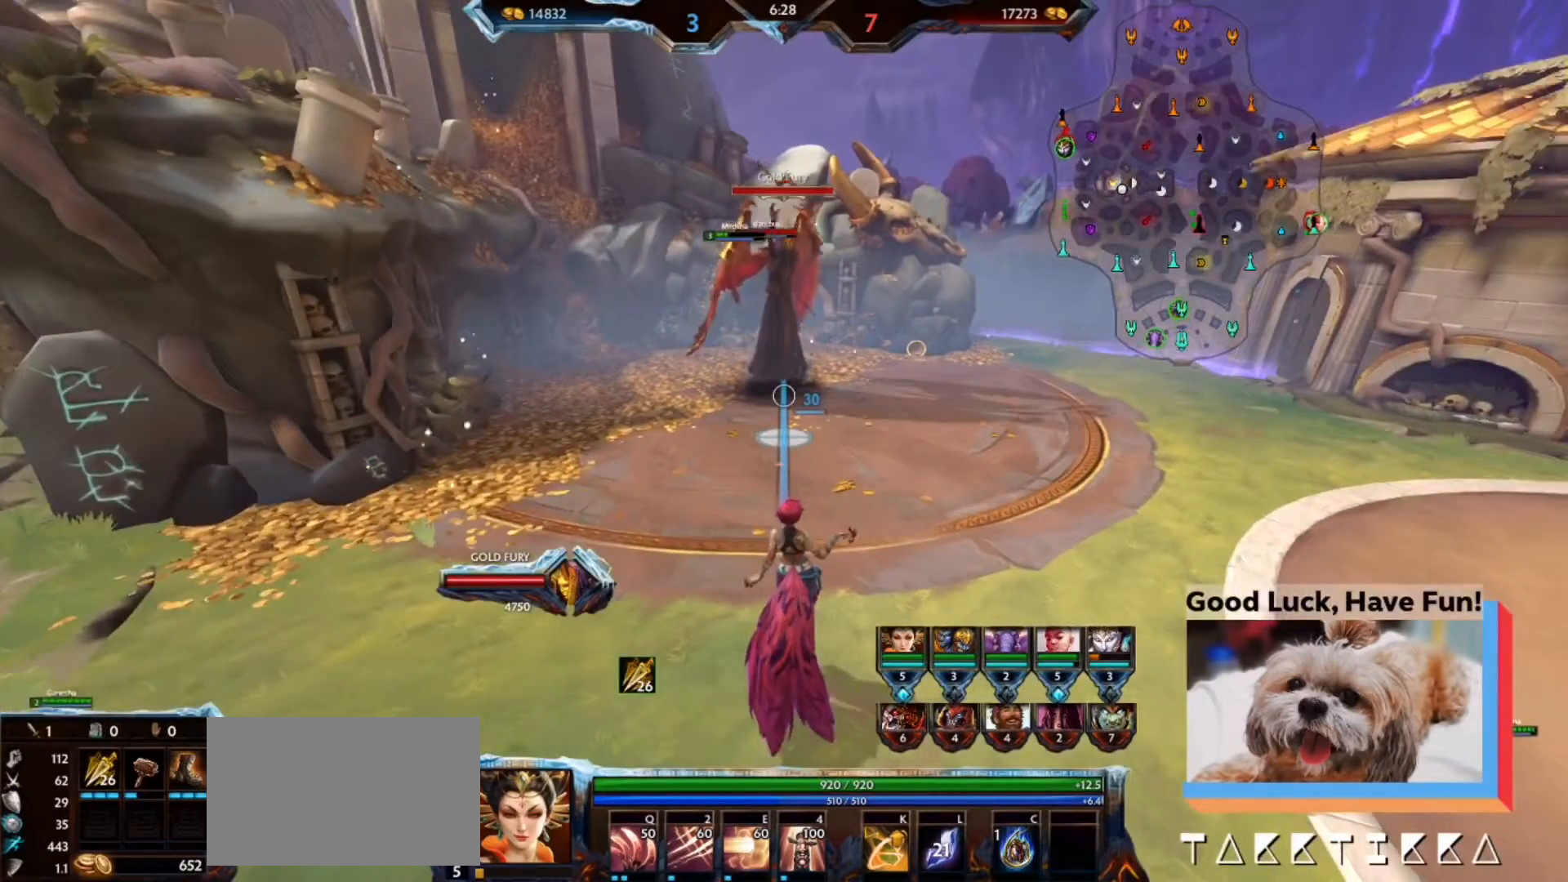
{"keys": [], "mouse": [], "events": []}
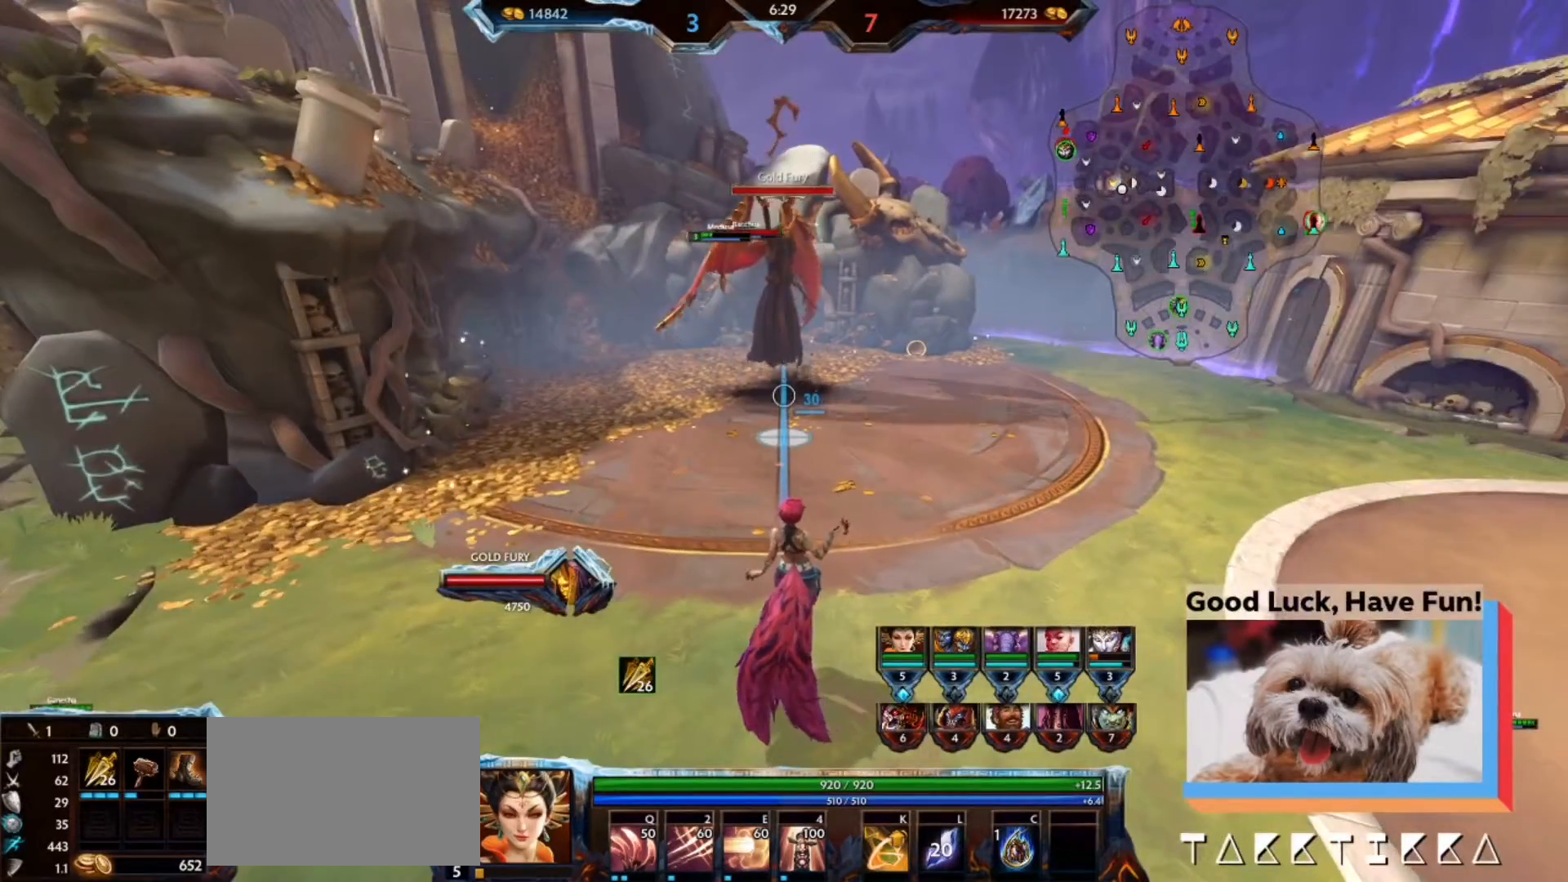
{"keys": ["w"], "mouse": [], "events": [[67, "w", "down"]]}
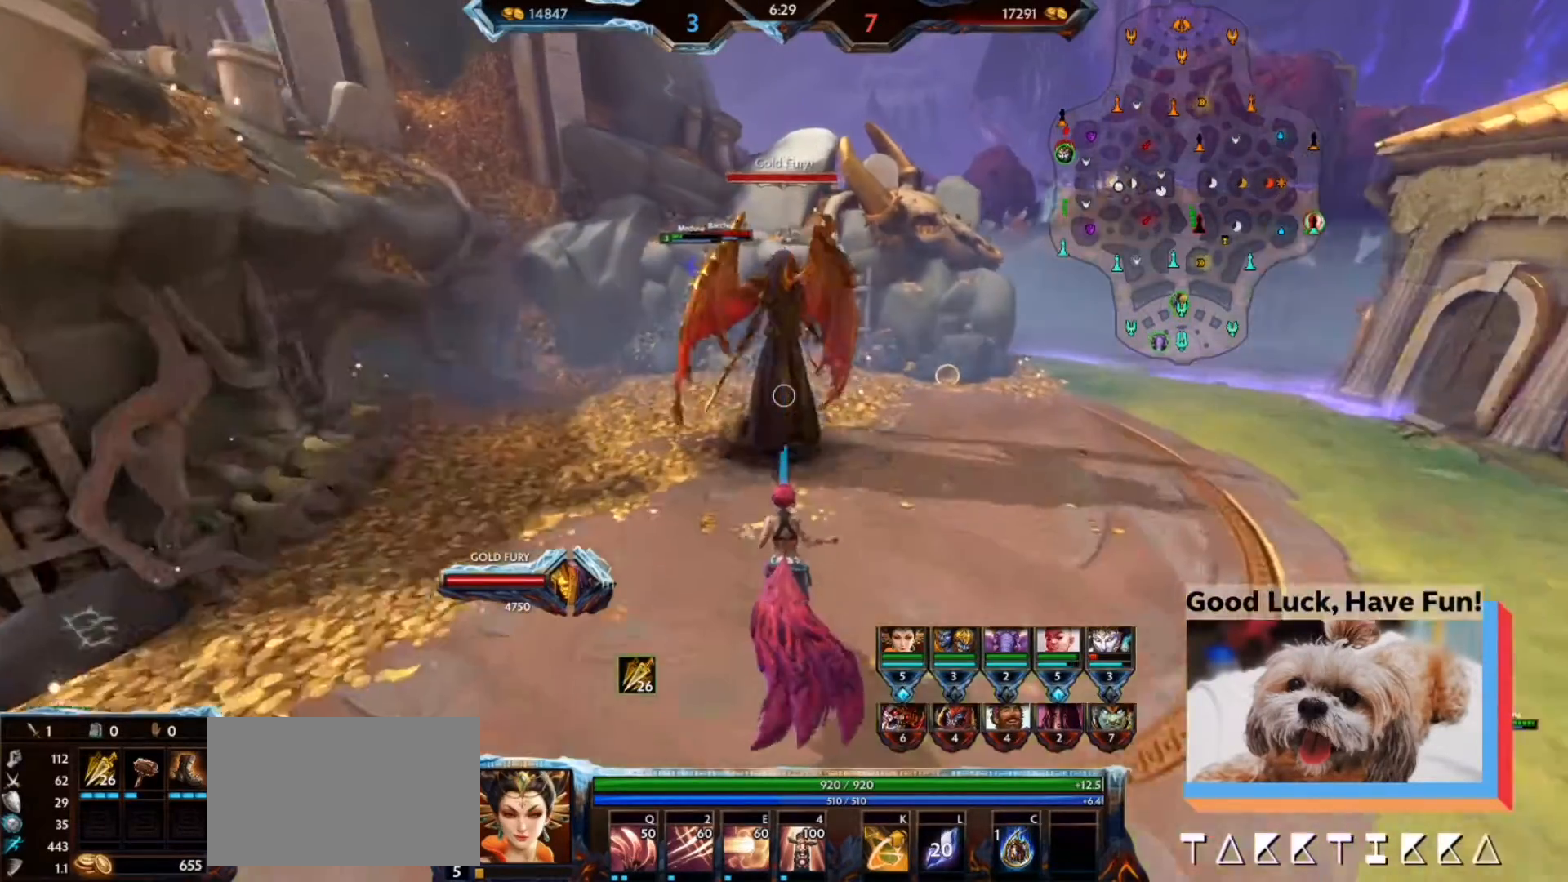
{"keys": [], "mouse": [], "events": [[167, "w", "up"]]}